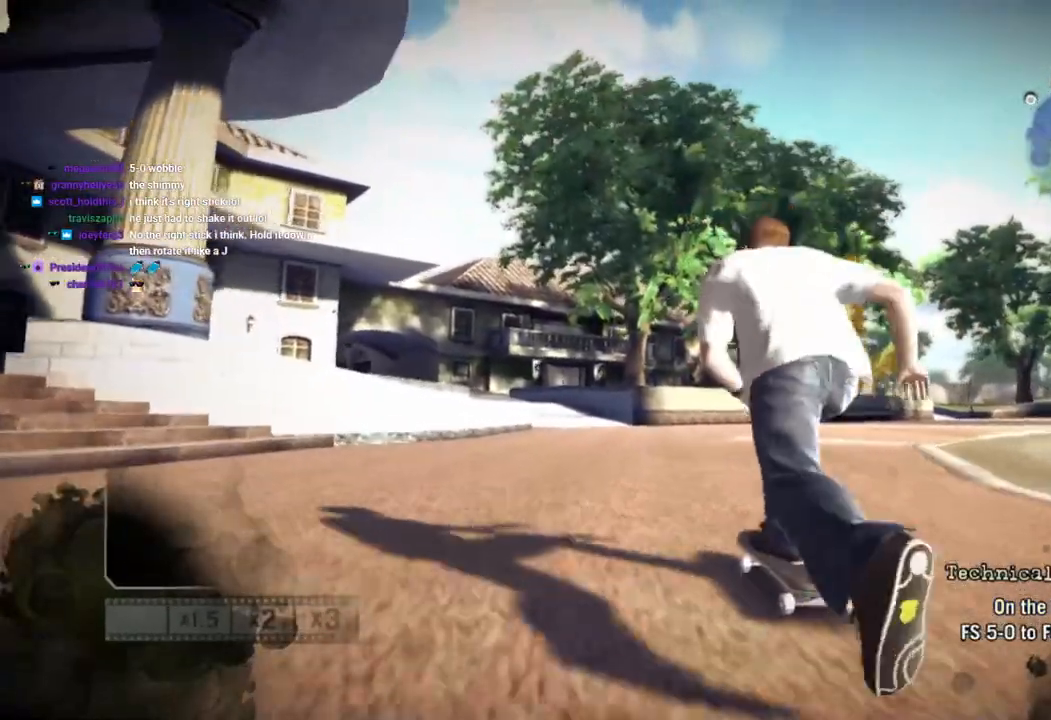
Gameplay with a controller (PlayStation layout); each line is a JSON object with the inputs held at the frame after it (dt_ms = milliseconds from this image to that frame). "events" lists button and stick changes between this image and that frame as [ms after this image, input, new state], when the widget could be followed in between.
{"dt_ms": 500, "buttons": ["SQUARE"], "left_stick": "right", "right_stick": "center", "events": [[167, "left_stick", "right"], [267, "left_stick", "center"], [500, "left_stick", "right"]]}
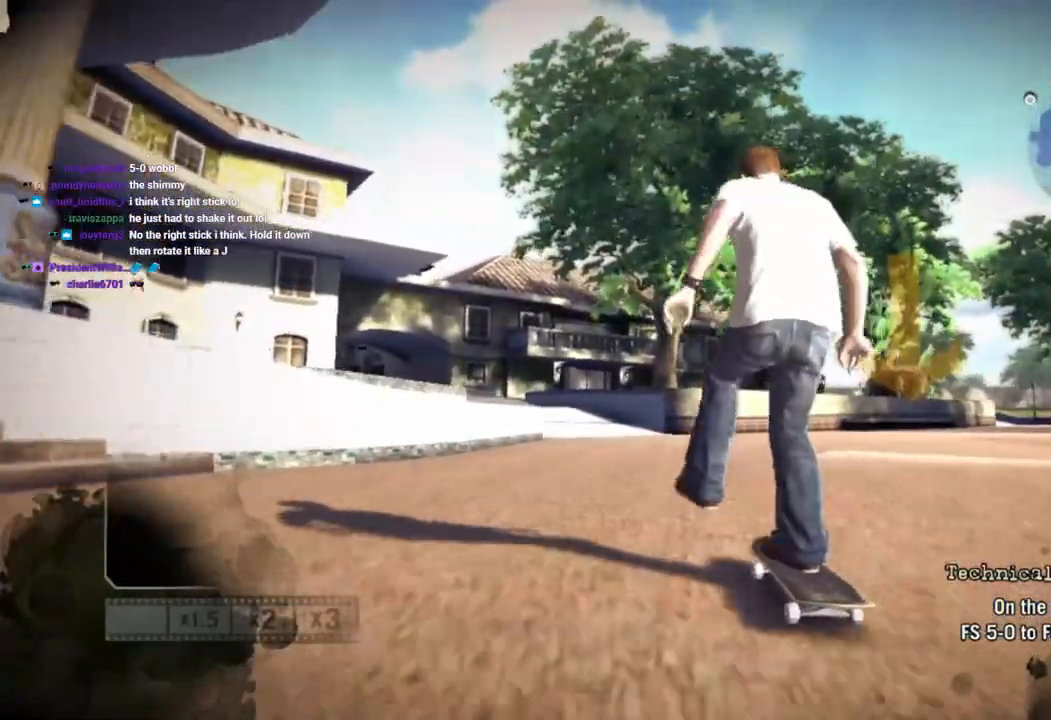
{"dt_ms": 500, "buttons": ["SQUARE"], "left_stick": "center", "right_stick": "center", "events": [[83, "left_stick", "center"], [300, "left_stick", "right"], [483, "left_stick", "center"]]}
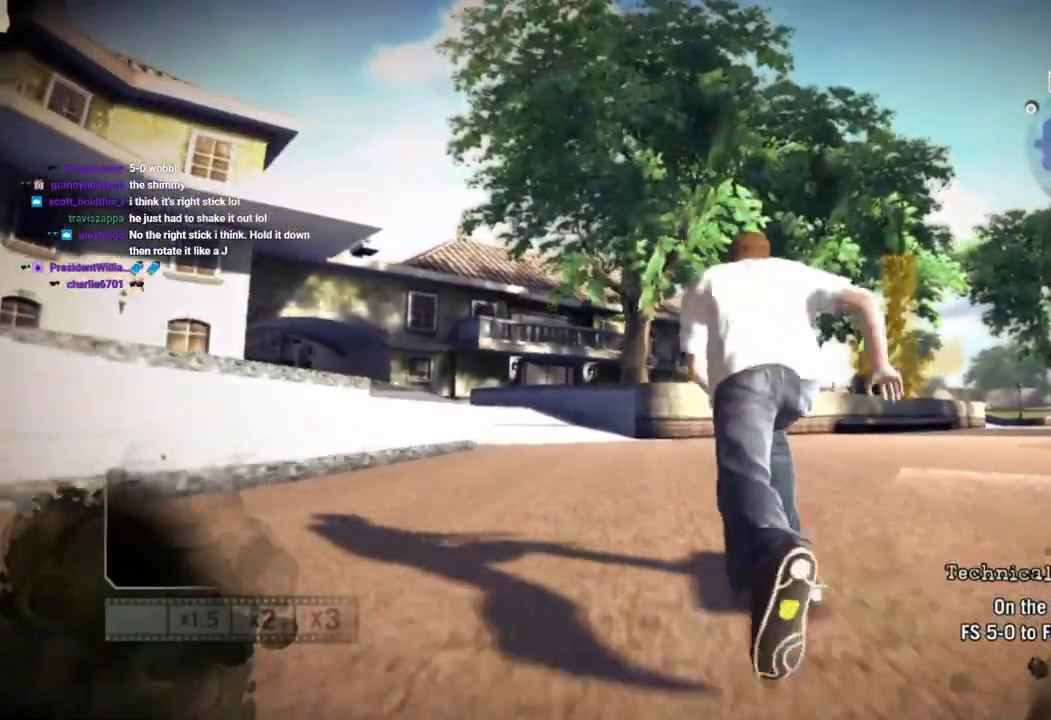
{"dt_ms": 500, "buttons": ["SQUARE"], "left_stick": "center", "right_stick": "center", "events": [[233, "left_stick", "right"], [333, "left_stick", "center"]]}
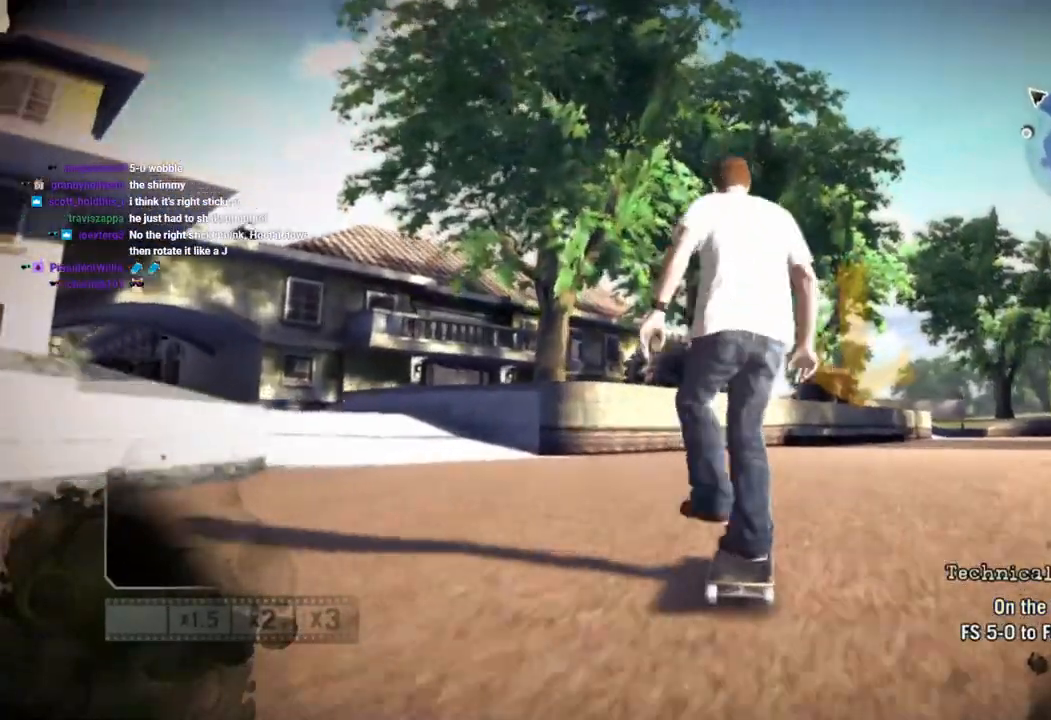
{"dt_ms": 500, "buttons": [], "left_stick": "right", "right_stick": "down", "events": [[400, "SQUARE", "up"], [400, "right_stick", "down"], [433, "left_stick", "right"]]}
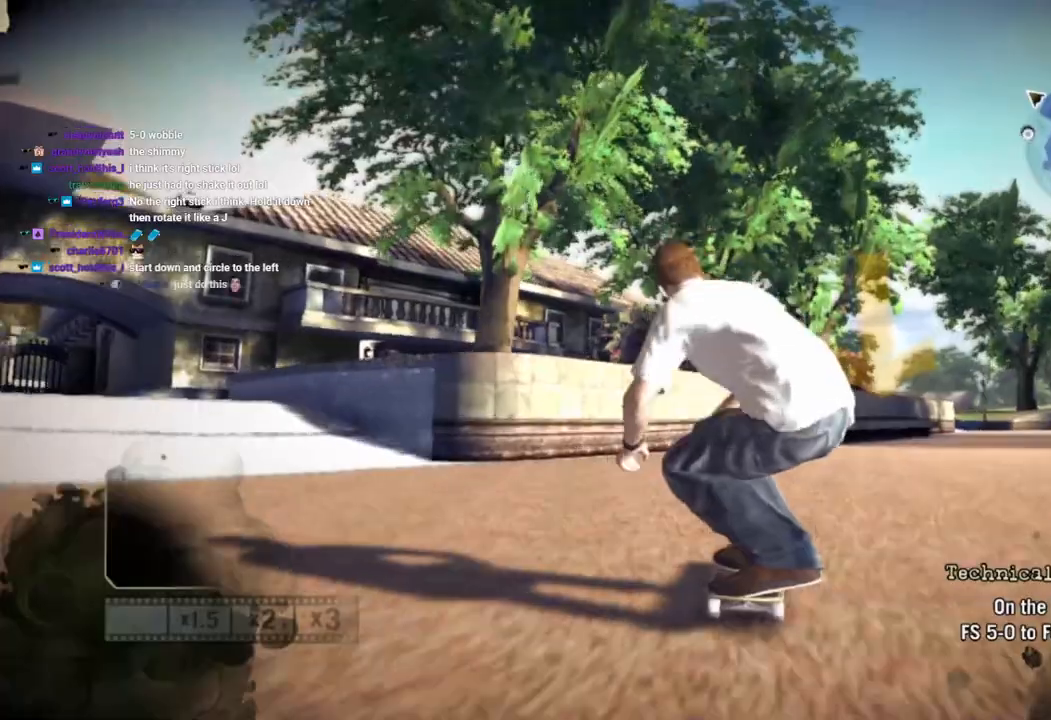
{"dt_ms": 500, "buttons": [], "left_stick": "center", "right_stick": "down", "events": [[33, "left_stick", "center"], [233, "left_stick", "right"], [317, "left_stick", "center"]]}
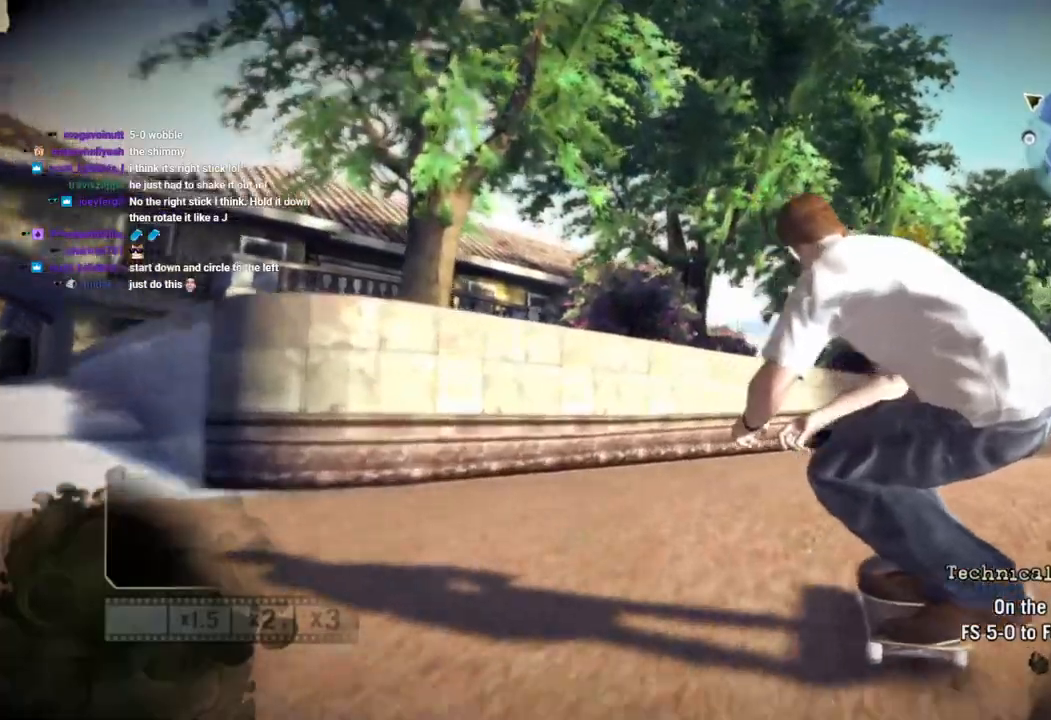
{"dt_ms": 500, "buttons": [], "left_stick": "center", "right_stick": "down", "events": []}
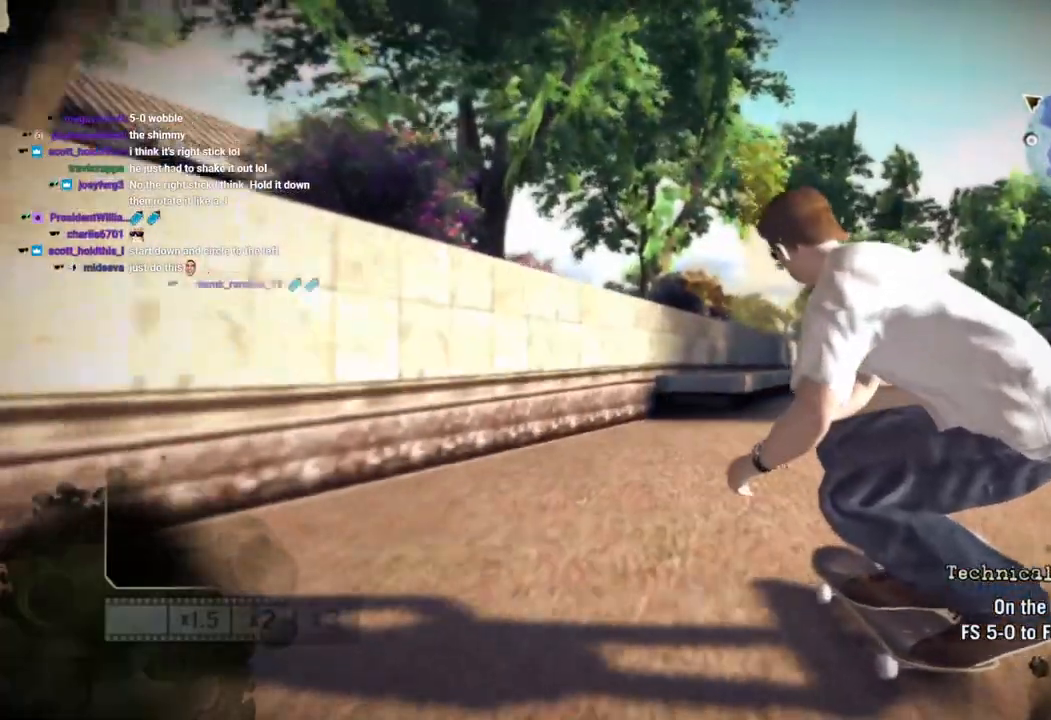
{"dt_ms": 500, "buttons": [], "left_stick": "center", "right_stick": "center", "events": [[33, "left_stick", "right"], [167, "left_stick", "center"], [283, "left_stick", "right"], [350, "right_stick", "up-right"], [483, "left_stick", "center"], [483, "right_stick", "center"]]}
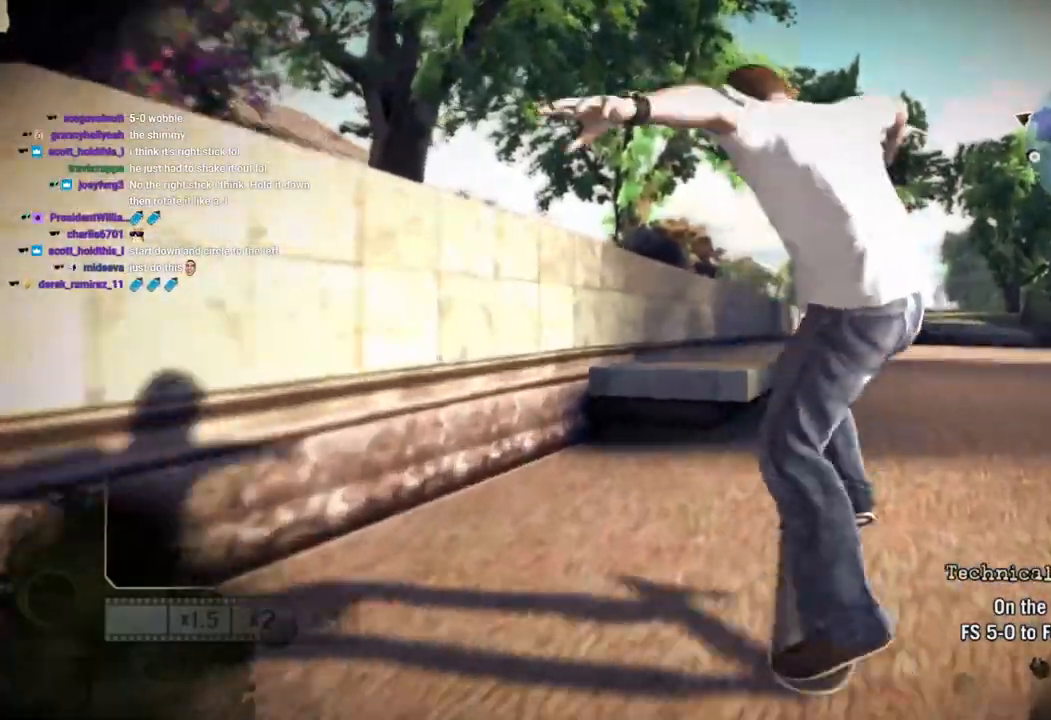
{"dt_ms": 500, "buttons": [], "left_stick": "center", "right_stick": "center", "events": []}
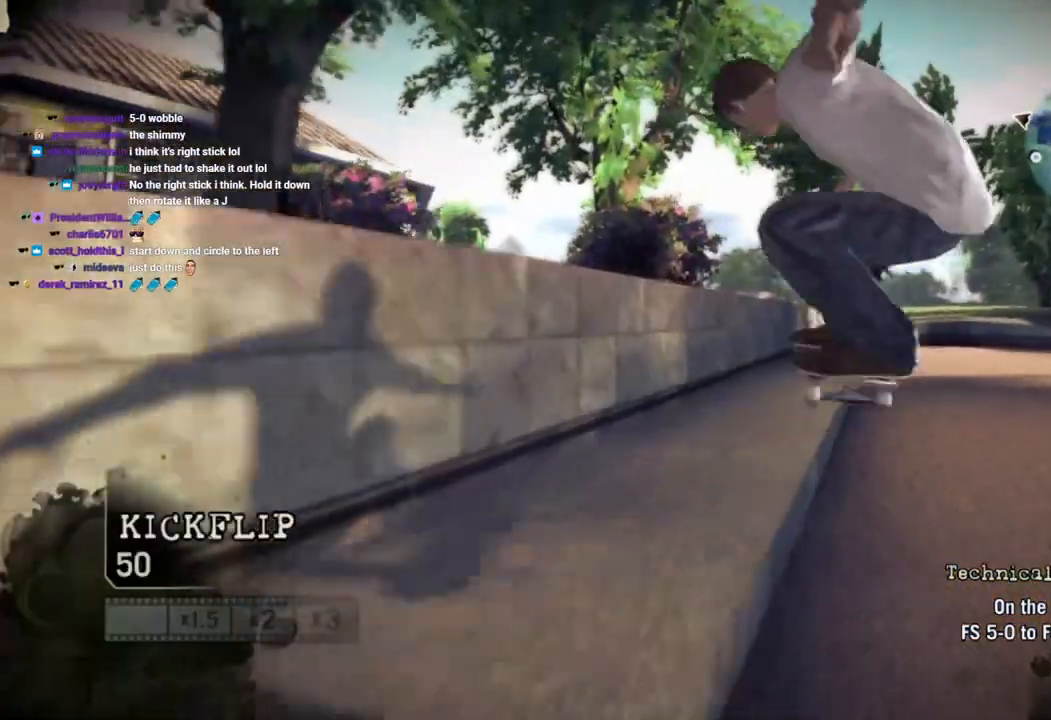
{"dt_ms": 500, "buttons": [], "left_stick": "right", "right_stick": "right", "events": [[433, "left_stick", "right"], [483, "right_stick", "right"]]}
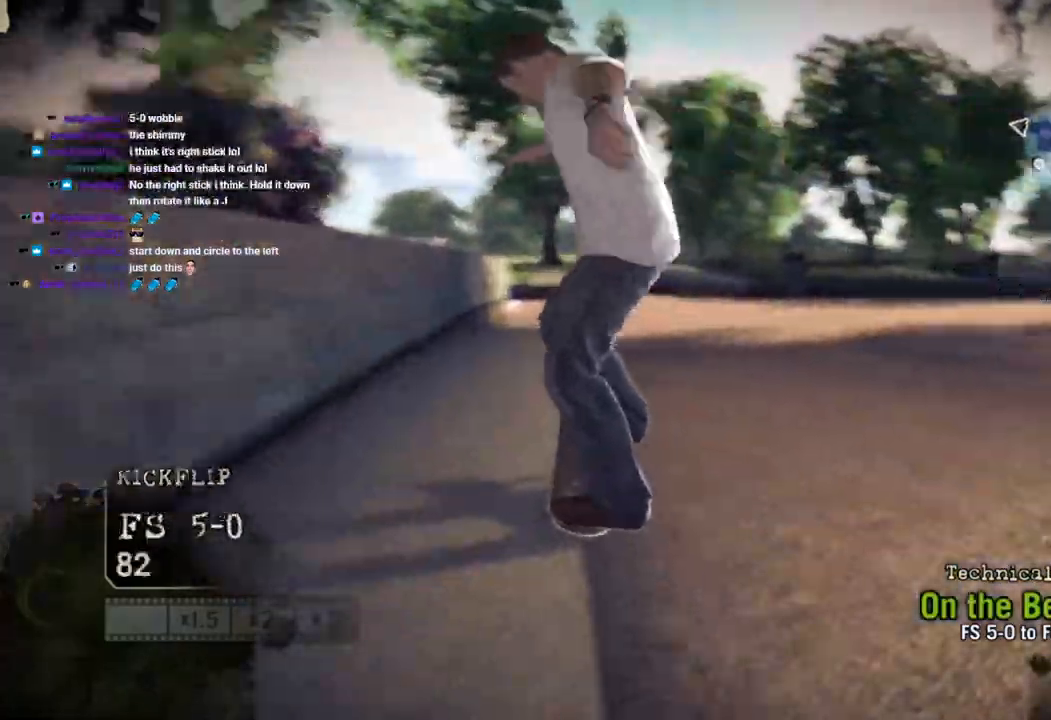
{"dt_ms": 500, "buttons": [], "left_stick": "up-right", "right_stick": "down-right", "events": [[150, "left_stick", "center"], [150, "right_stick", "center"], [233, "right_stick", "right"], [250, "left_stick", "up-right"], [367, "left_stick", "center"], [367, "right_stick", "down-right"], [500, "left_stick", "up-right"]]}
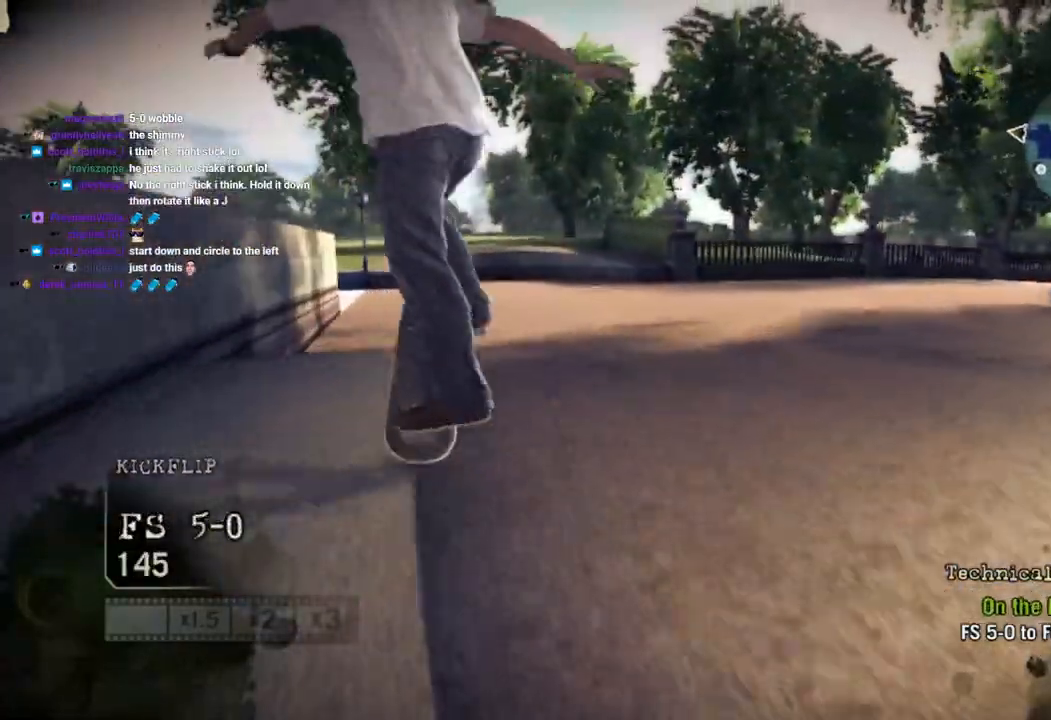
{"dt_ms": 500, "buttons": [], "left_stick": "right", "right_stick": "center", "events": [[50, "right_stick", "up-right"], [83, "left_stick", "center"], [150, "right_stick", "right"], [167, "left_stick", "down-right"], [250, "left_stick", "center"], [283, "right_stick", "center"], [333, "left_stick", "down-right"], [400, "left_stick", "right"]]}
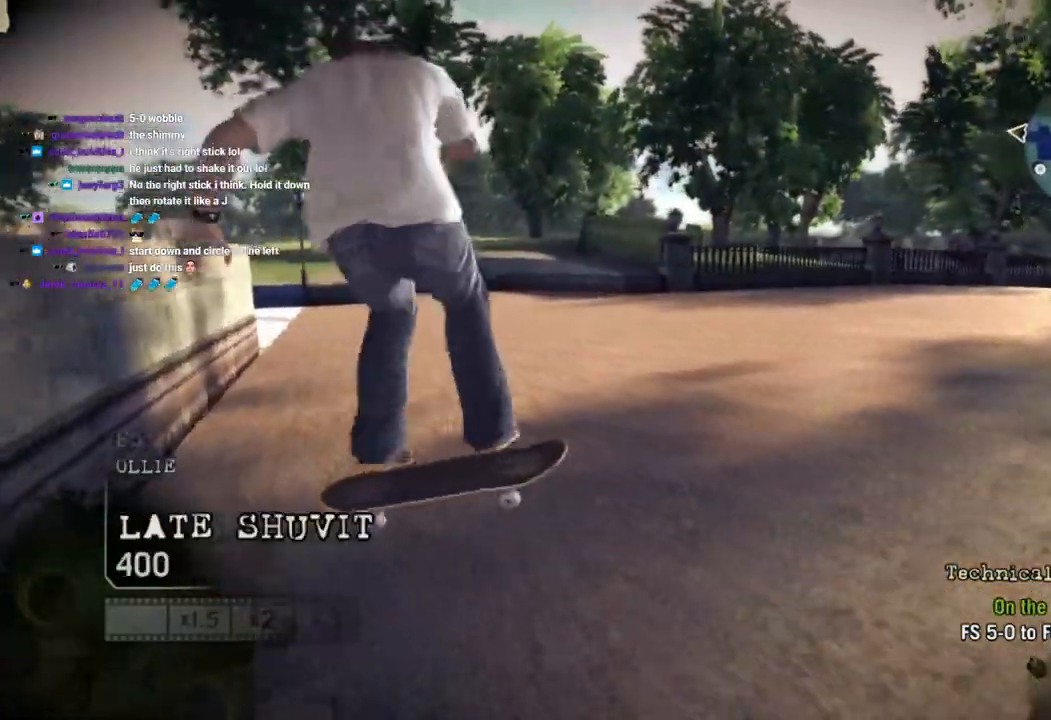
{"dt_ms": 500, "buttons": [], "left_stick": "center", "right_stick": "center", "events": [[150, "left_stick", "center"]]}
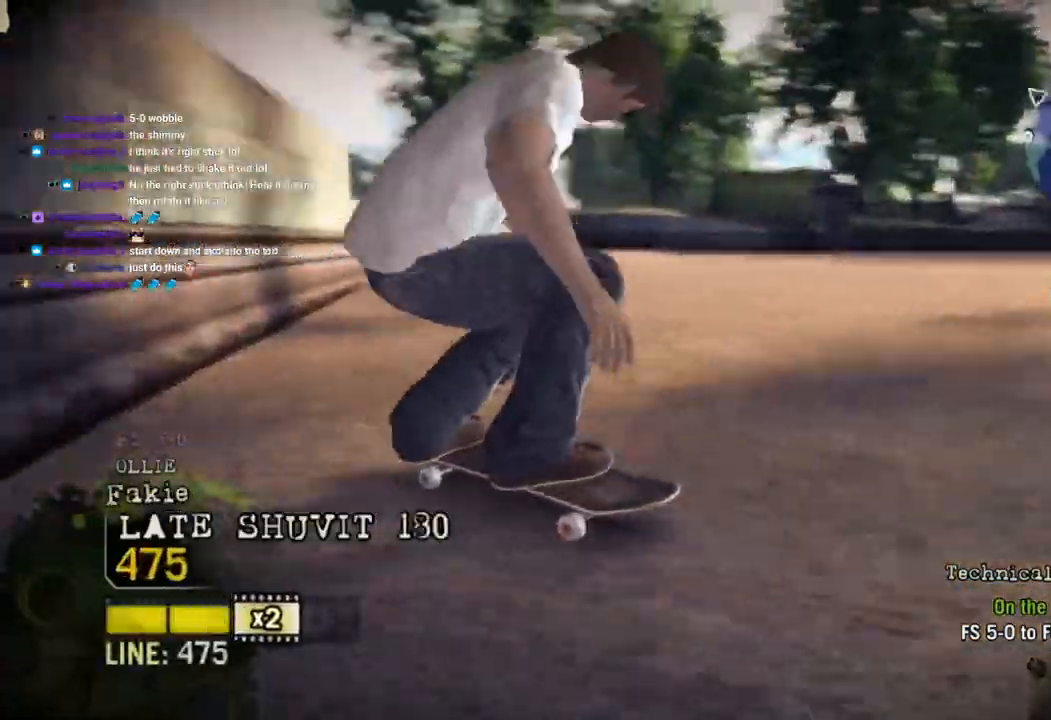
{"dt_ms": 500, "buttons": [], "left_stick": "right", "right_stick": "center"}
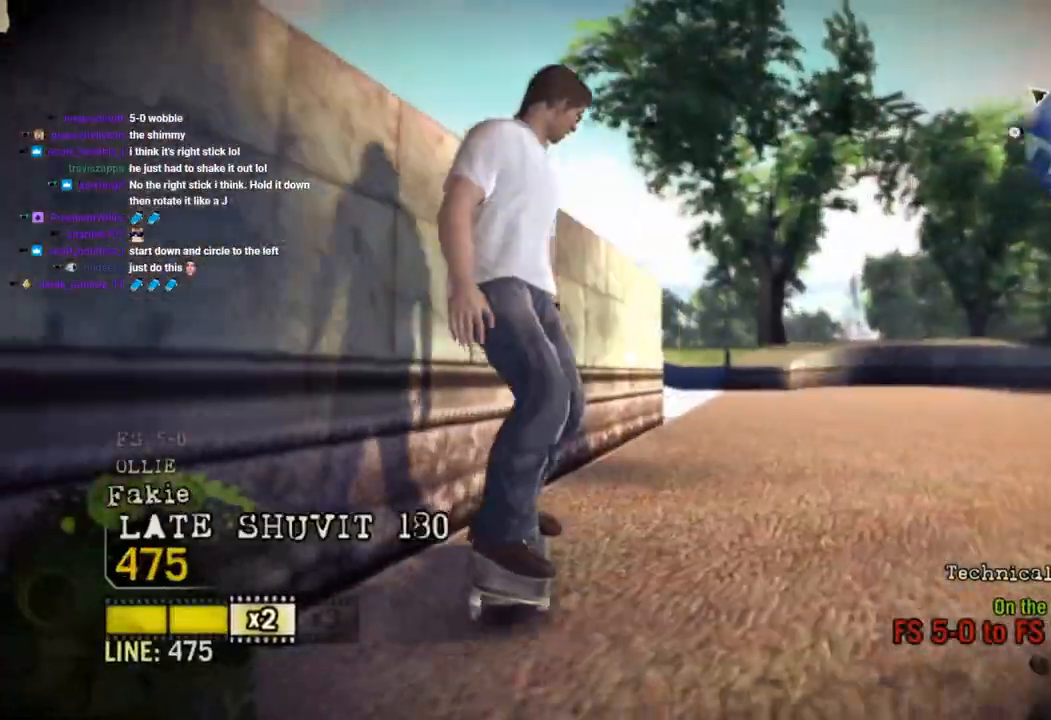
{"dt_ms": 500, "buttons": [], "left_stick": "center", "right_stick": "center", "events": [[300, "left_stick", "center"]]}
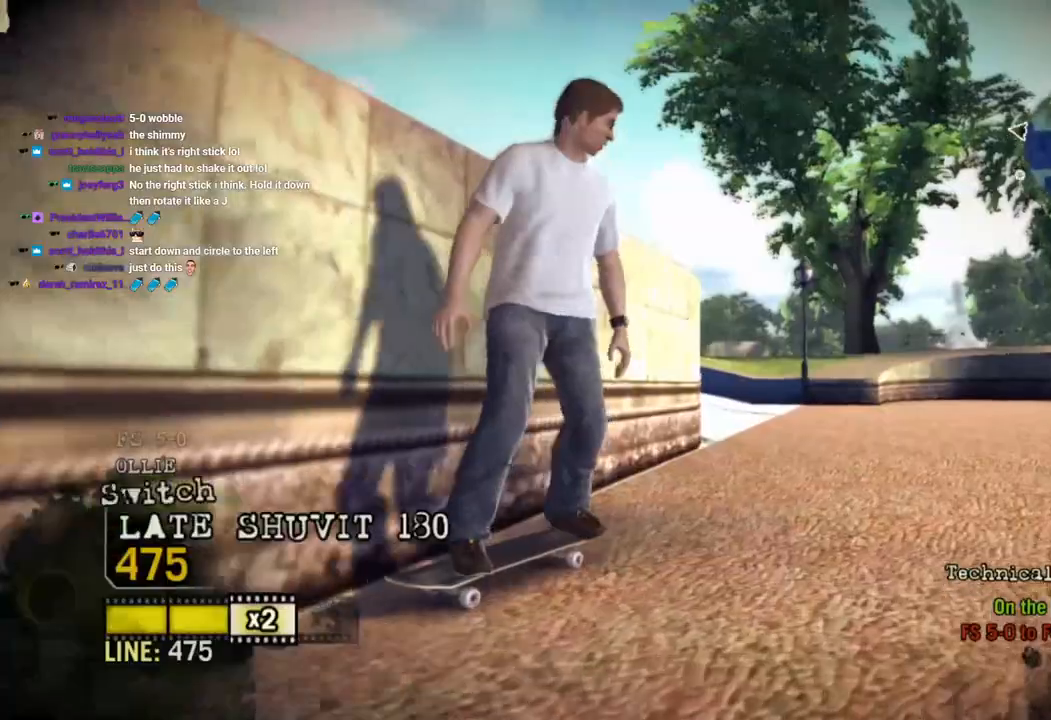
{"dt_ms": 500, "buttons": [], "left_stick": "center", "right_stick": "center", "events": [[67, "left_stick", "left"], [133, "left_stick", "center"]]}
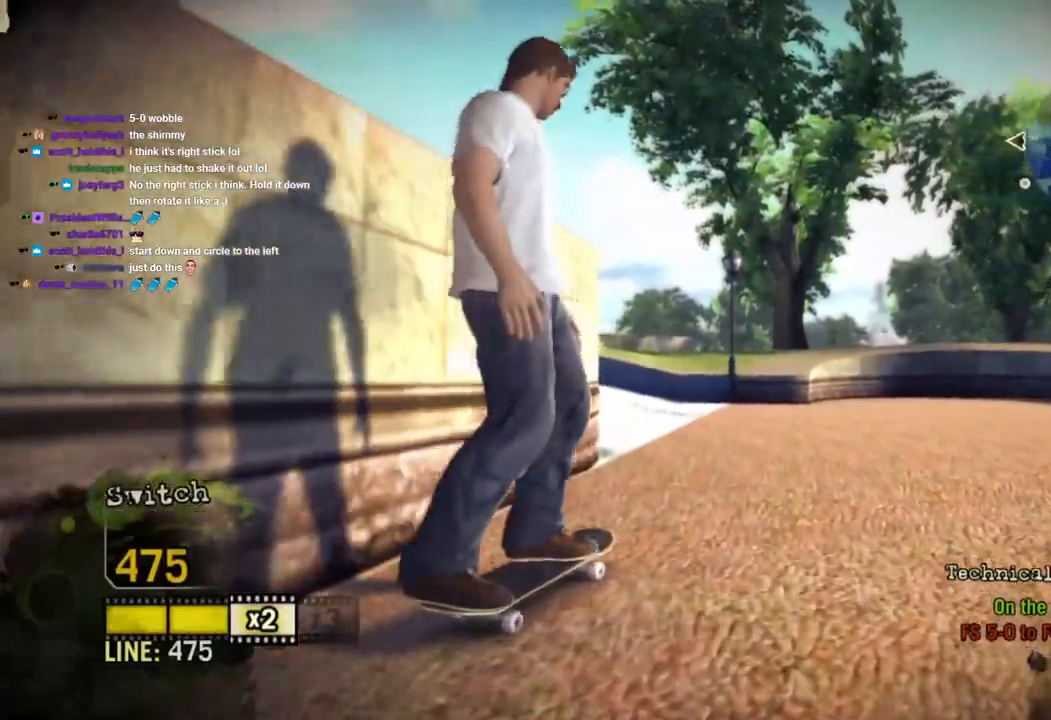
{"dt_ms": 500, "buttons": ["SQUARE", "DPAD_UP"], "left_stick": "center", "right_stick": "center", "events": [[100, "DPAD_UP", "down"], [367, "L1", "down"], [433, "L1", "up"], [500, "SQUARE", "down"]]}
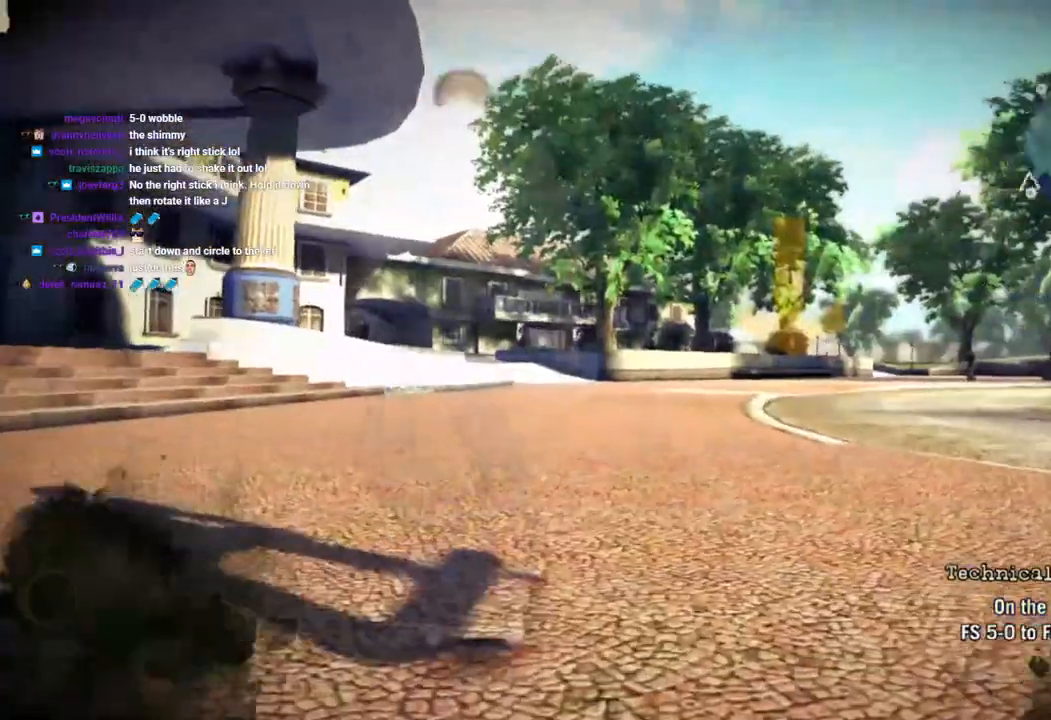
{"dt_ms": 500, "buttons": ["SQUARE"], "left_stick": "center", "right_stick": "center", "events": [[83, "DPAD_UP", "up"]]}
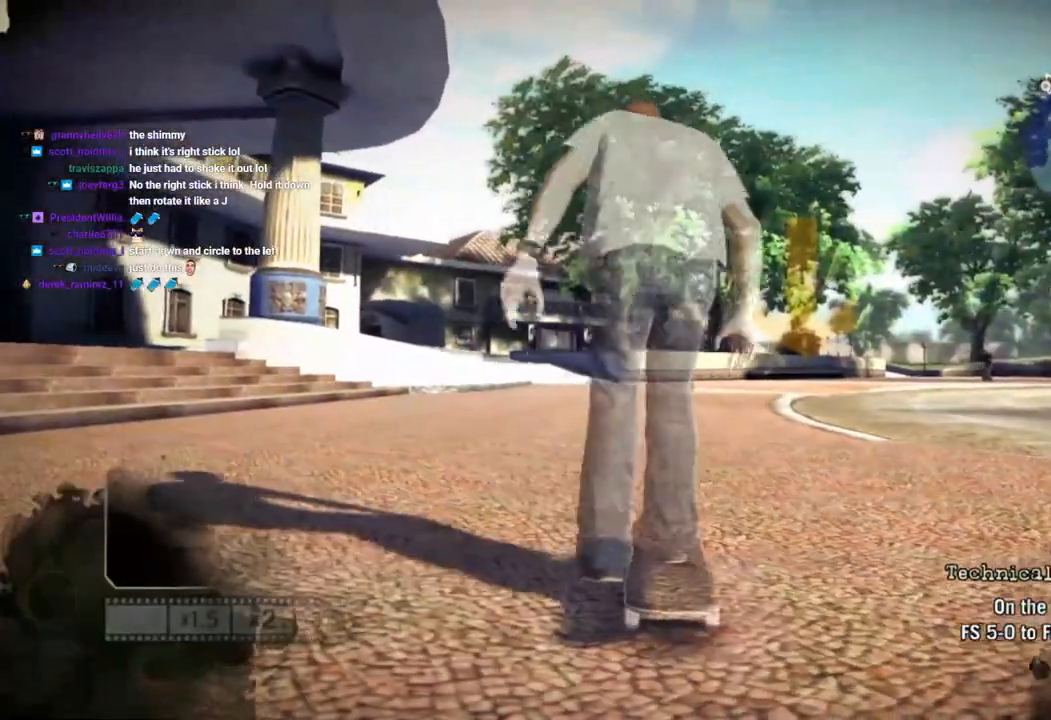
{"dt_ms": 500, "buttons": ["SQUARE"], "left_stick": "center", "right_stick": "center", "events": []}
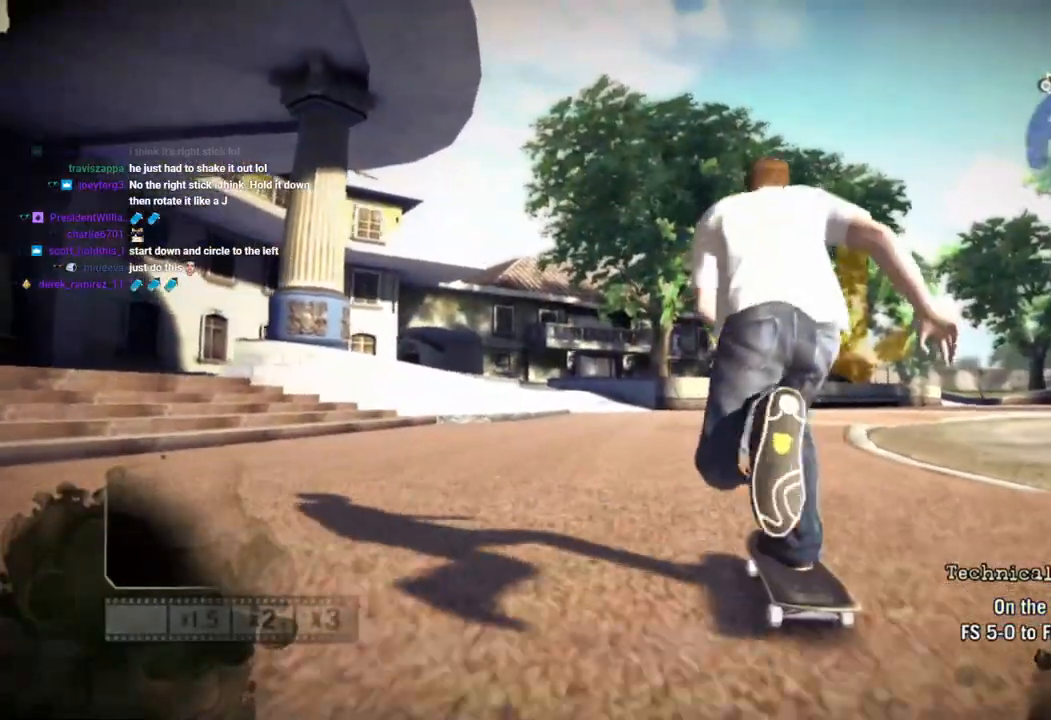
{"dt_ms": 500, "buttons": ["SQUARE"], "left_stick": "center", "right_stick": "center", "events": [[350, "left_stick", "left"], [483, "left_stick", "center"]]}
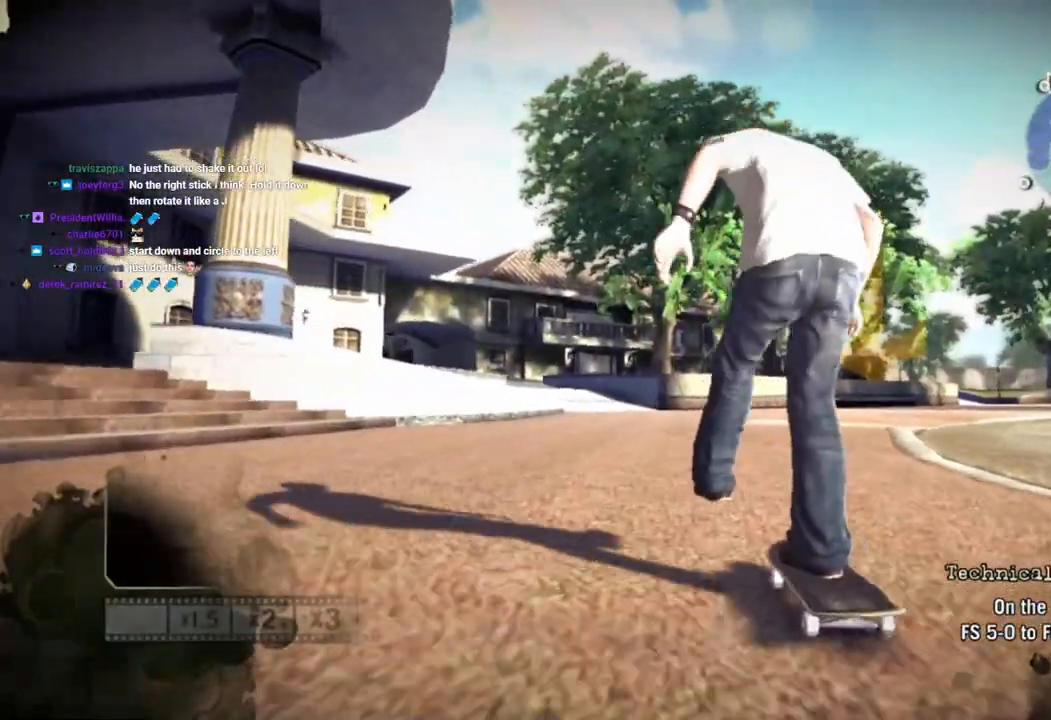
{"dt_ms": 500, "buttons": ["SQUARE"], "left_stick": "center", "right_stick": "center", "events": [[250, "left_stick", "left"], [350, "left_stick", "center"]]}
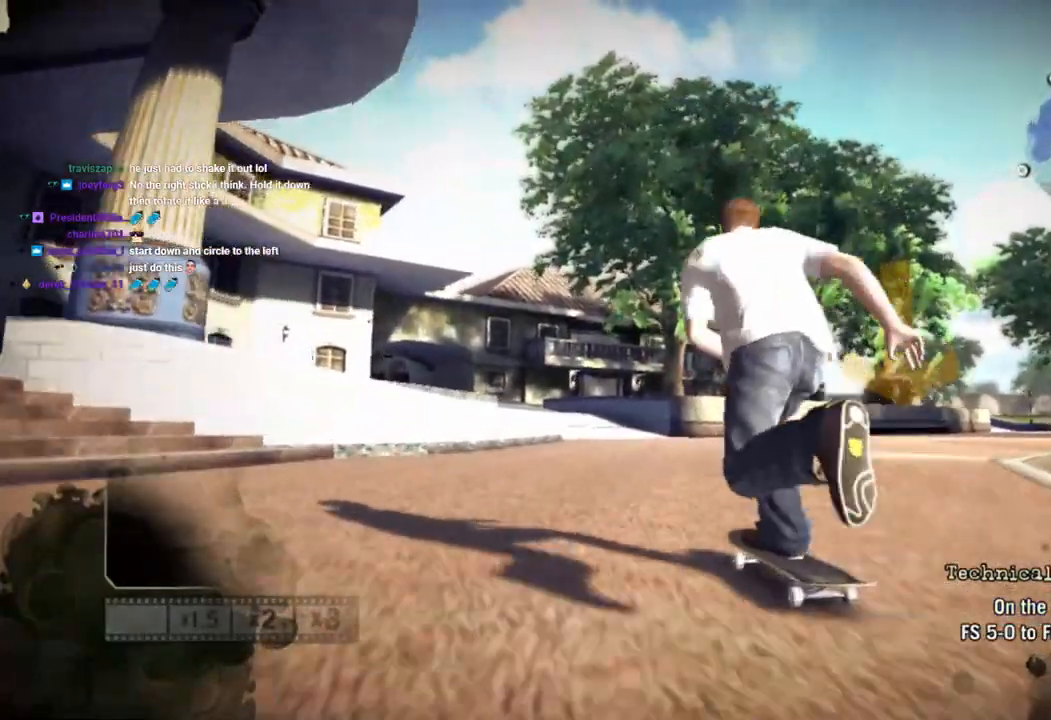
{"dt_ms": 500, "buttons": ["SQUARE"], "left_stick": "center", "right_stick": "center", "events": [[100, "left_stick", "right"], [300, "left_stick", "center"]]}
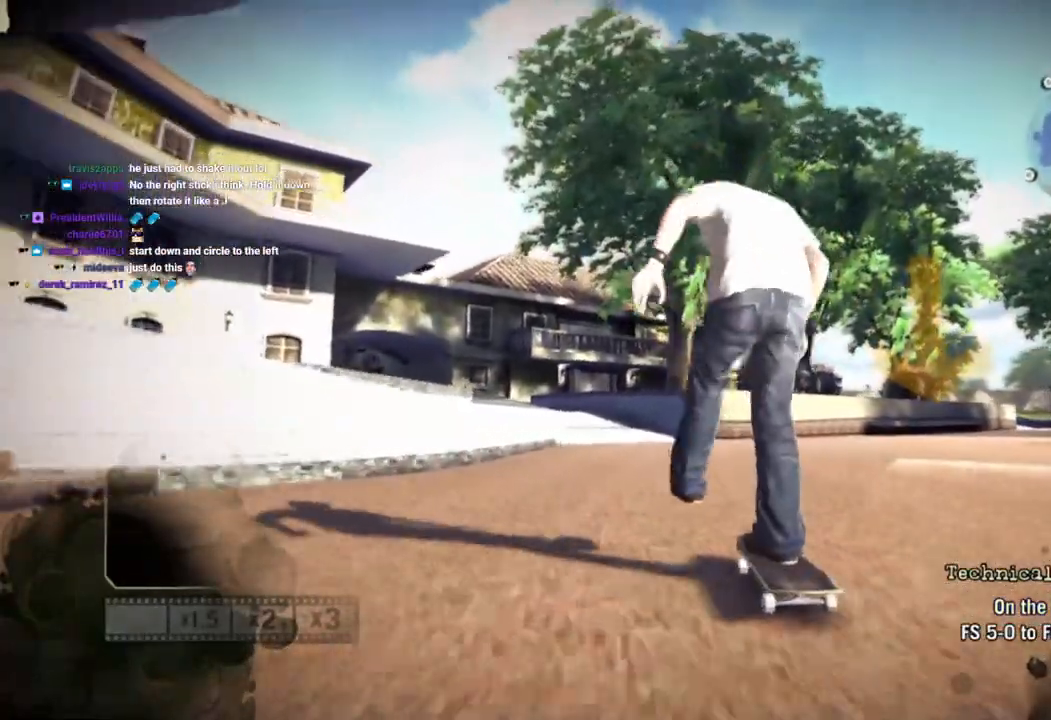
{"dt_ms": 500, "buttons": ["SQUARE"], "left_stick": "left", "right_stick": "center", "events": [[100, "left_stick", "right"], [250, "left_stick", "center"], [400, "left_stick", "left"]]}
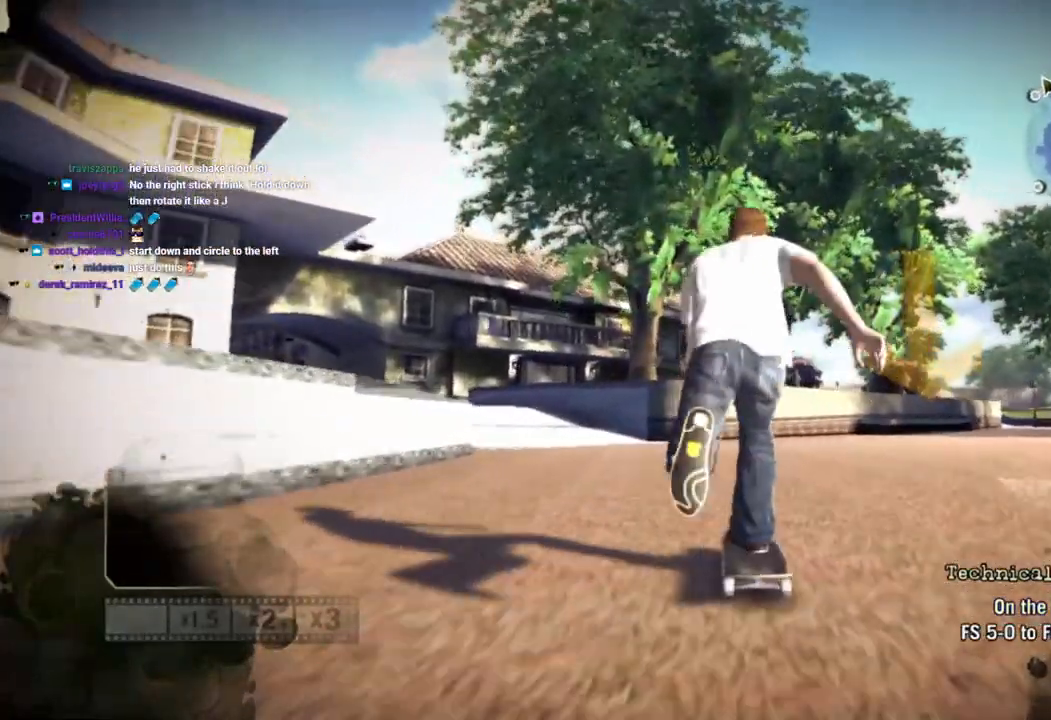
{"dt_ms": 500, "buttons": ["SQUARE"], "left_stick": "right", "right_stick": "center", "events": [[17, "left_stick", "center"], [183, "left_stick", "right"]]}
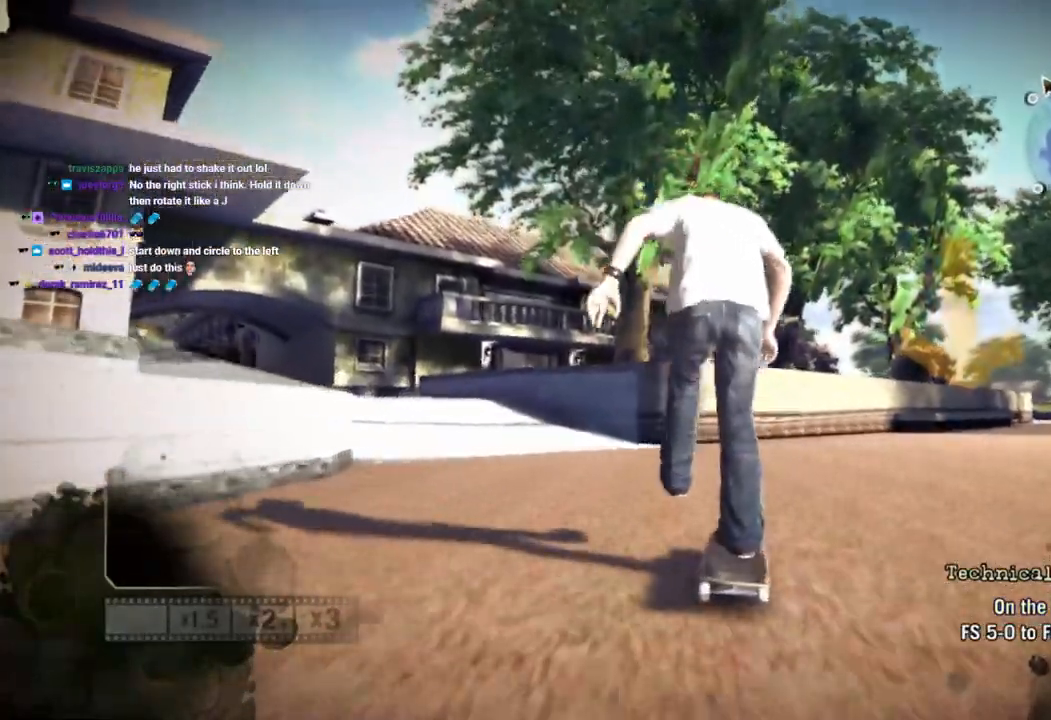
{"dt_ms": 500, "buttons": ["SQUARE"], "left_stick": "center", "right_stick": "down-left", "events": [[17, "left_stick", "center"], [233, "left_stick", "right"], [350, "left_stick", "center"], [433, "right_stick", "down-left"]]}
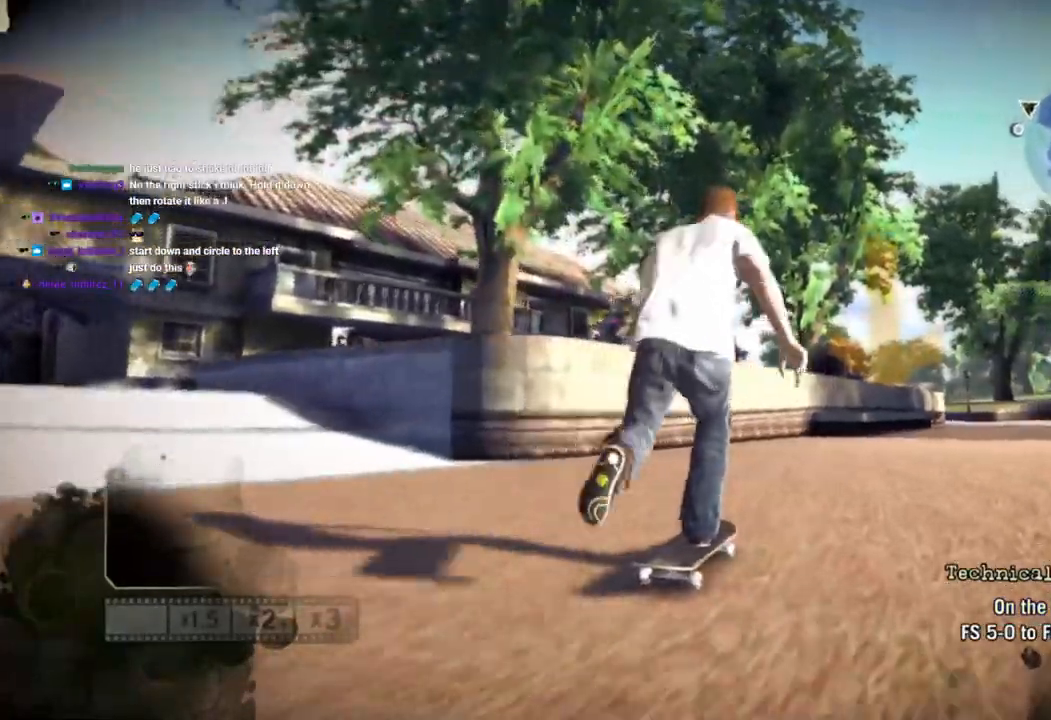
{"dt_ms": 500, "buttons": [], "left_stick": "center", "right_stick": "down-left", "events": [[33, "SQUARE", "up"]]}
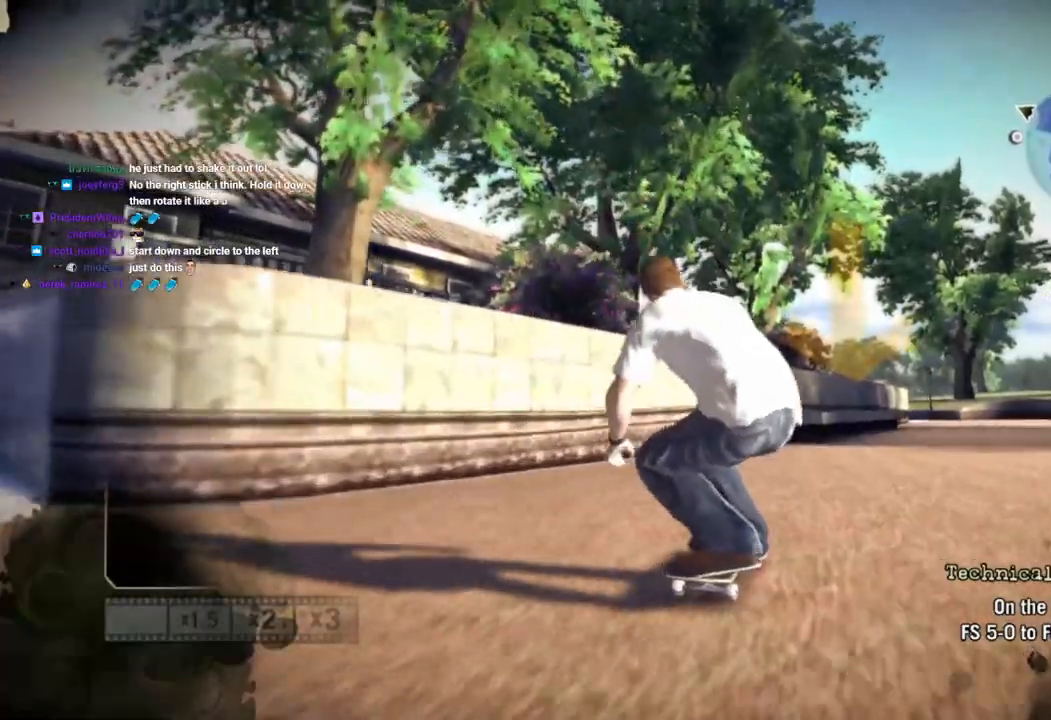
{"dt_ms": 500, "buttons": [], "left_stick": "center", "right_stick": "up-right", "events": [[317, "left_stick", "right"], [383, "right_stick", "up-right"], [400, "left_stick", "center"]]}
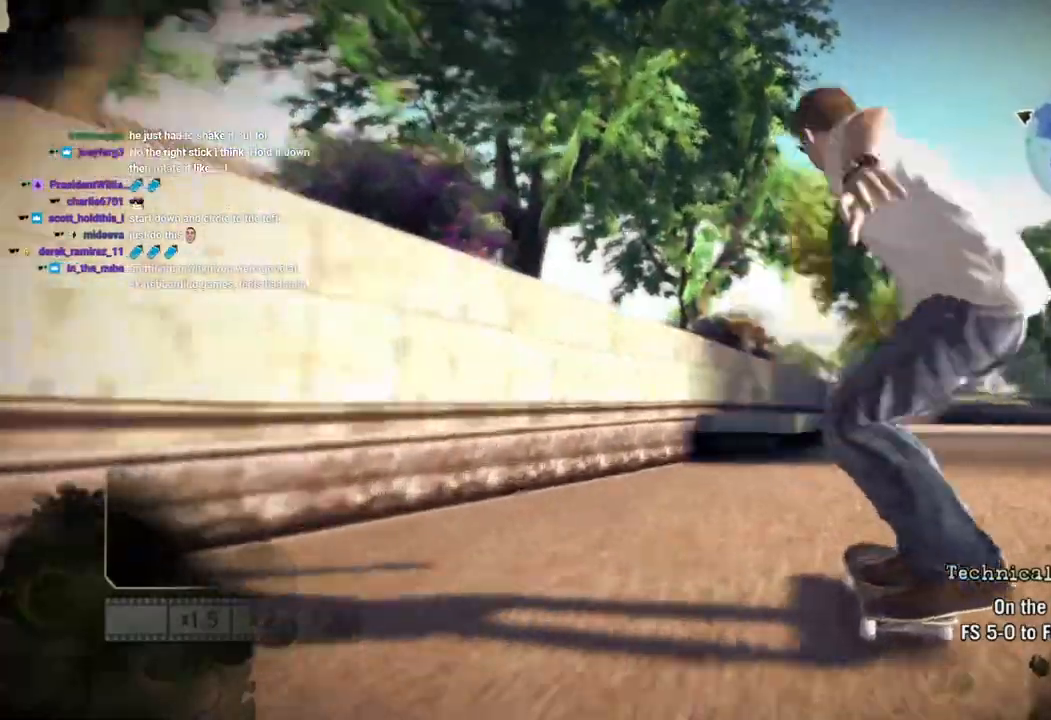
{"dt_ms": 500, "buttons": [], "left_stick": "center", "right_stick": "center", "events": [[17, "right_stick", "center"]]}
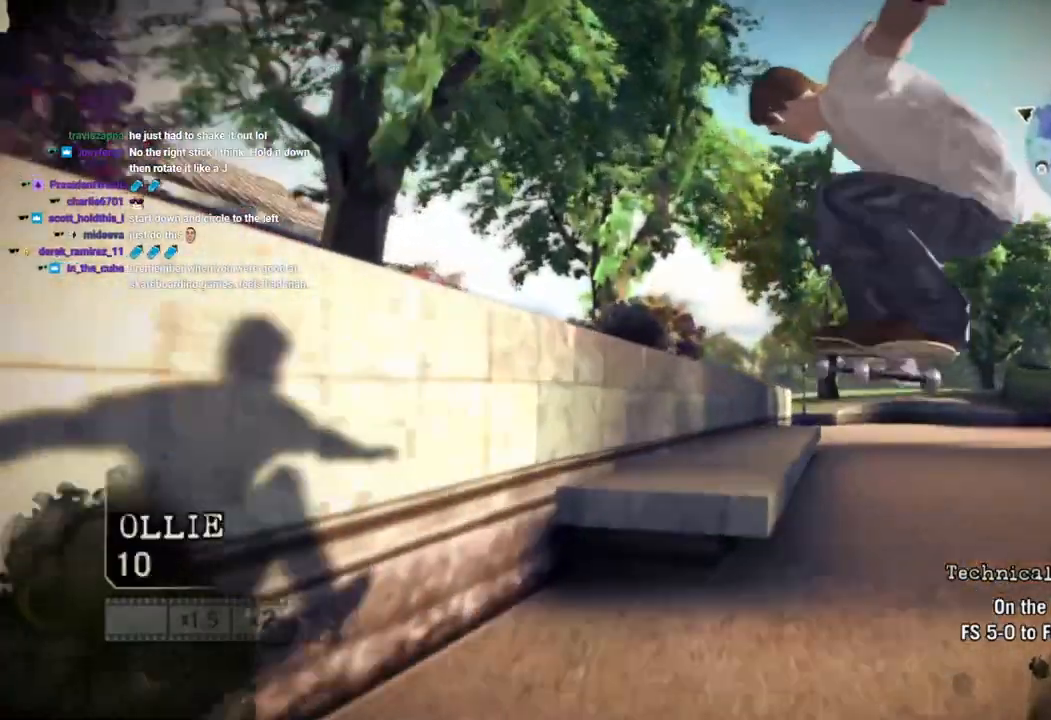
{"dt_ms": 500, "buttons": [], "left_stick": "center", "right_stick": "center", "events": []}
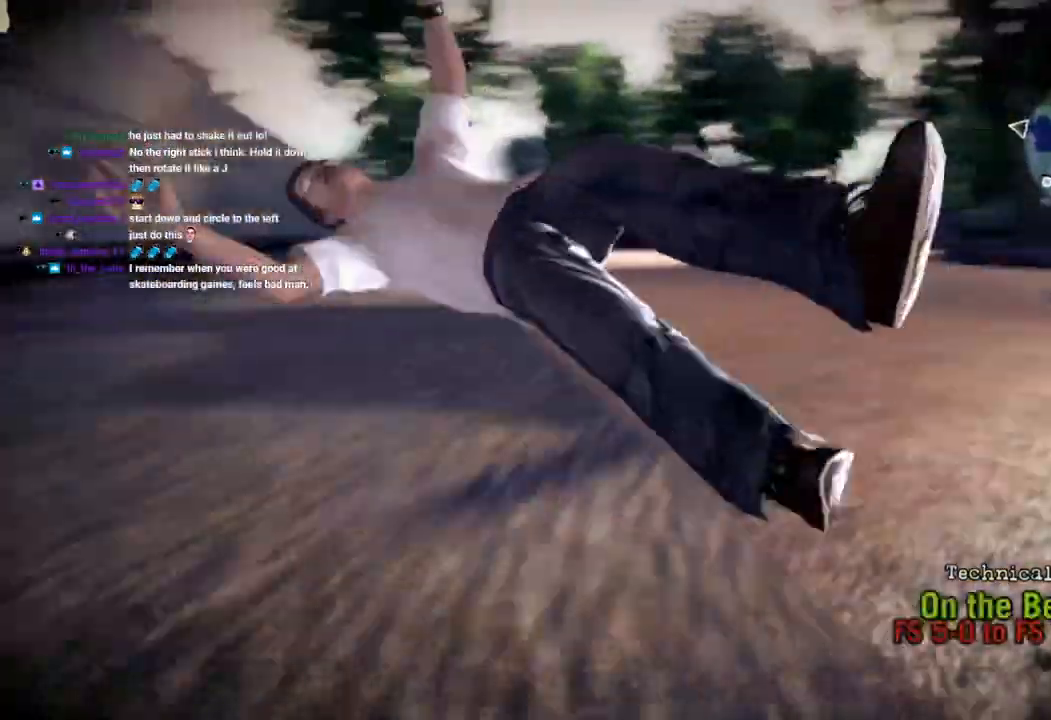
{"dt_ms": 1000, "buttons": ["SQUARE"], "left_stick": "center", "right_stick": "center"}
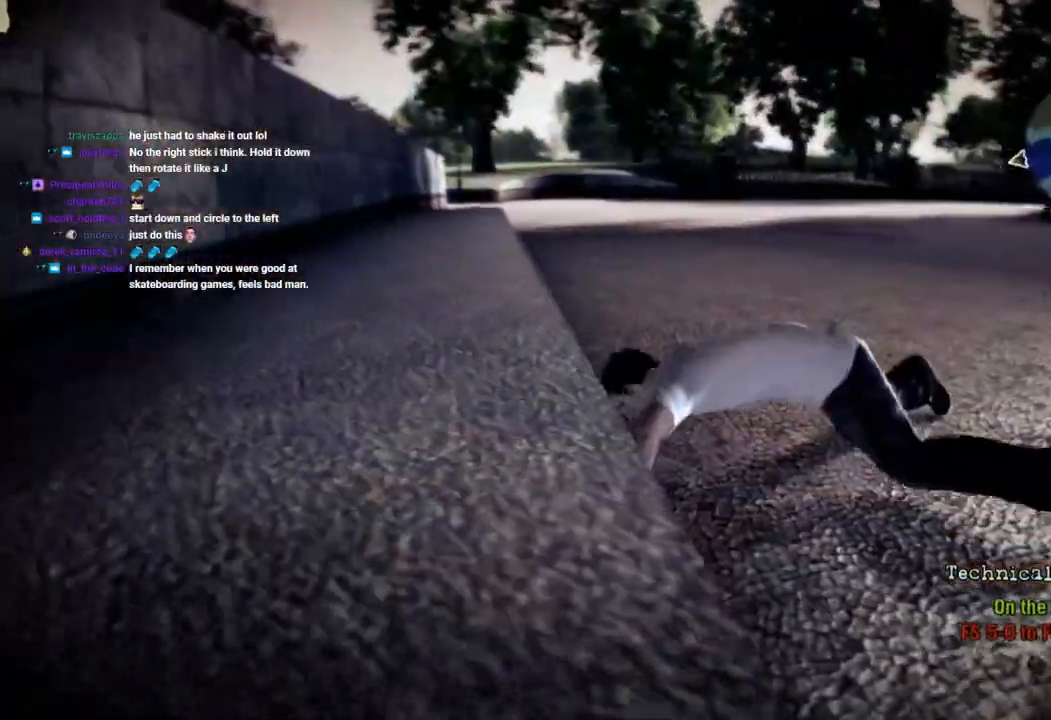
{"dt_ms": 500, "buttons": ["SQUARE"], "left_stick": "center", "right_stick": "center", "events": [[17, "SQUARE", "up"], [67, "SQUARE", "down"]]}
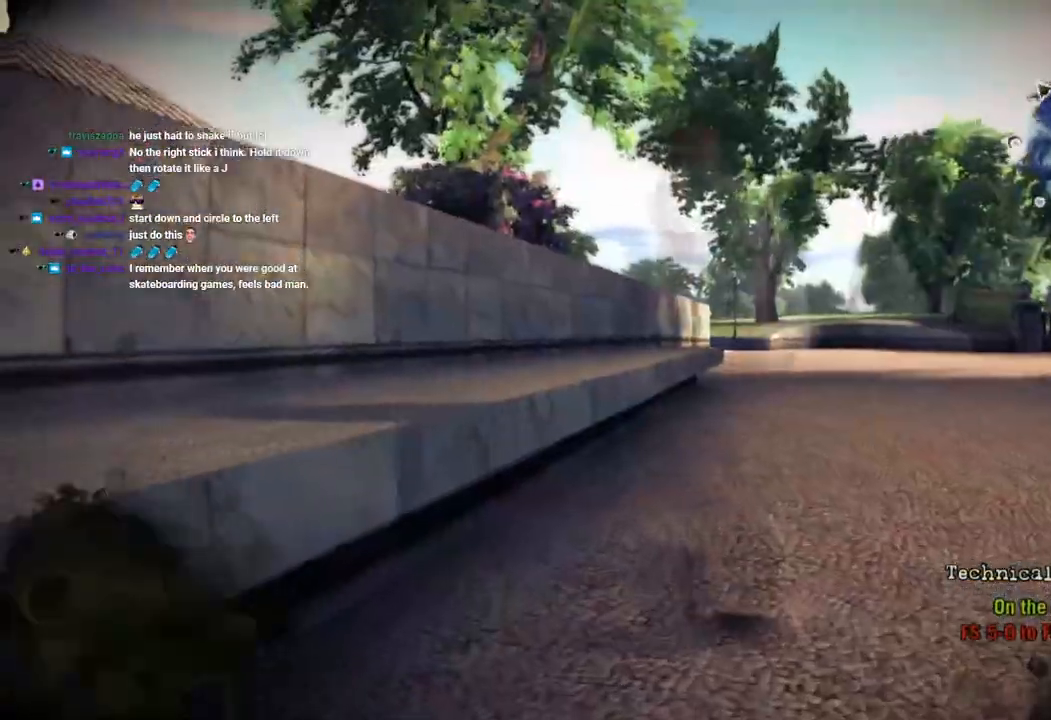
{"dt_ms": 500, "buttons": ["SQUARE"], "left_stick": "center", "right_stick": "center", "events": []}